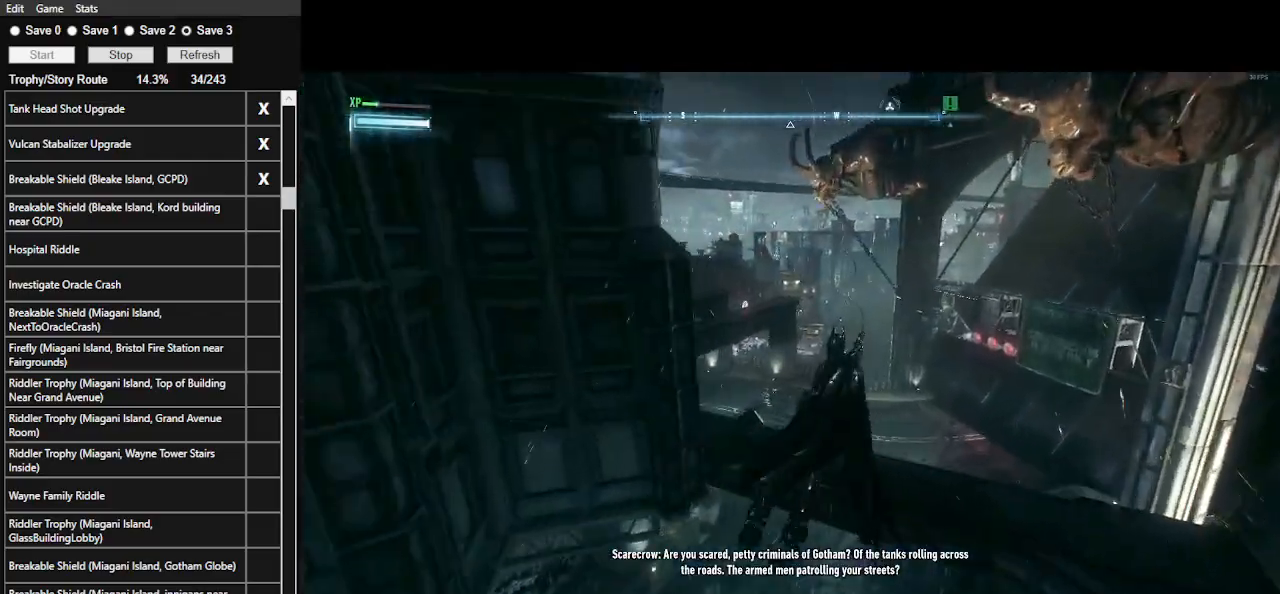
Gameplay with keyboard and mouse; each line is a JSON object with the keys and mouse buttons held at the frame after it. "events" lists presses ("down") and releases ("up") of ".", "/", "0", "1", "2", "3", "4", "5", "6", "7", "8", "9", "a", "alt_l", "alt_r", "b", "backslash", "backspace", "c", "caps_lock", "comma", "ctrl_l", "ctrl_r", "d", "e", "equals", "f", "g", "h", "i", "j", "k", "l", "lbracket", "m", "minus", "n", "o", "p", "q", "quote", "r", "rbracket", "return", "s", "semicolon", "shift_l", "shift_r", "space", "super_l", "super_r", "t", "tab", "tilde", "u", "v", "w", "x", "y", "z", "mouse_left", "mouse_wheel" and "mouse_right" between this image and that frame as [ms after this image, input, new state], when the widget could be followed in between. "mouse_left", "mouse_wheel", "mouse_right" = the "left", "wheel", "right" buttons of the "mouse" list. No other keys are recorded. "wheel" means that the mouse wheel is clicked or scrolled. Not read: mouse_move.
{"keys": ["space"], "mouse": [], "events": []}
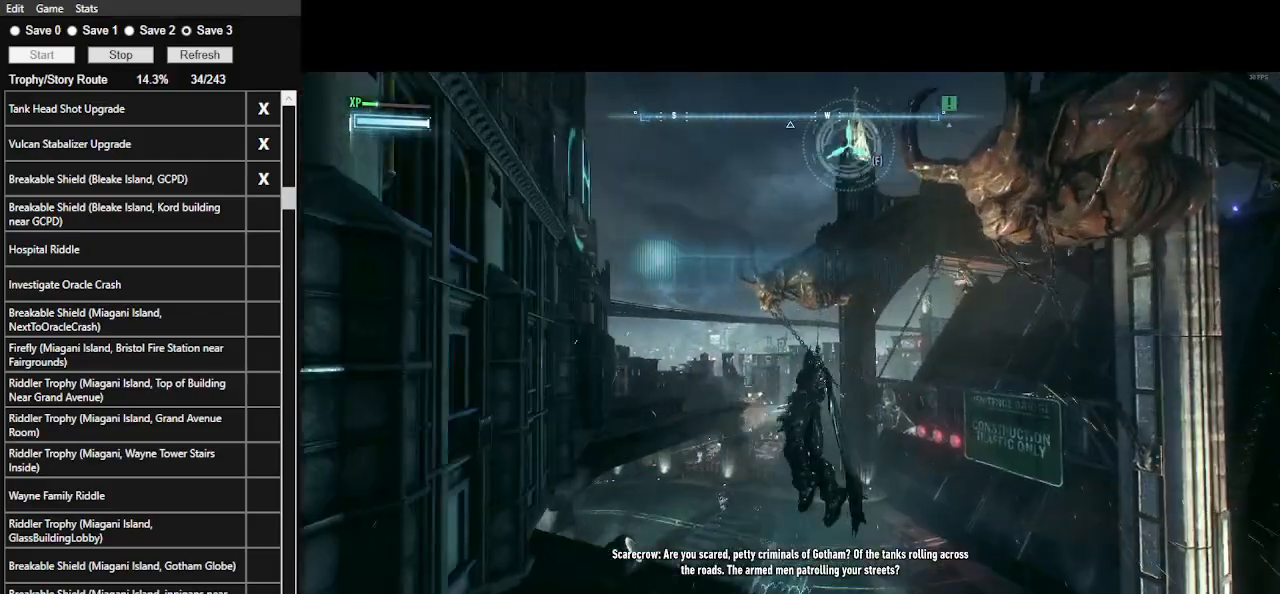
{"keys": ["space"], "mouse": [], "events": []}
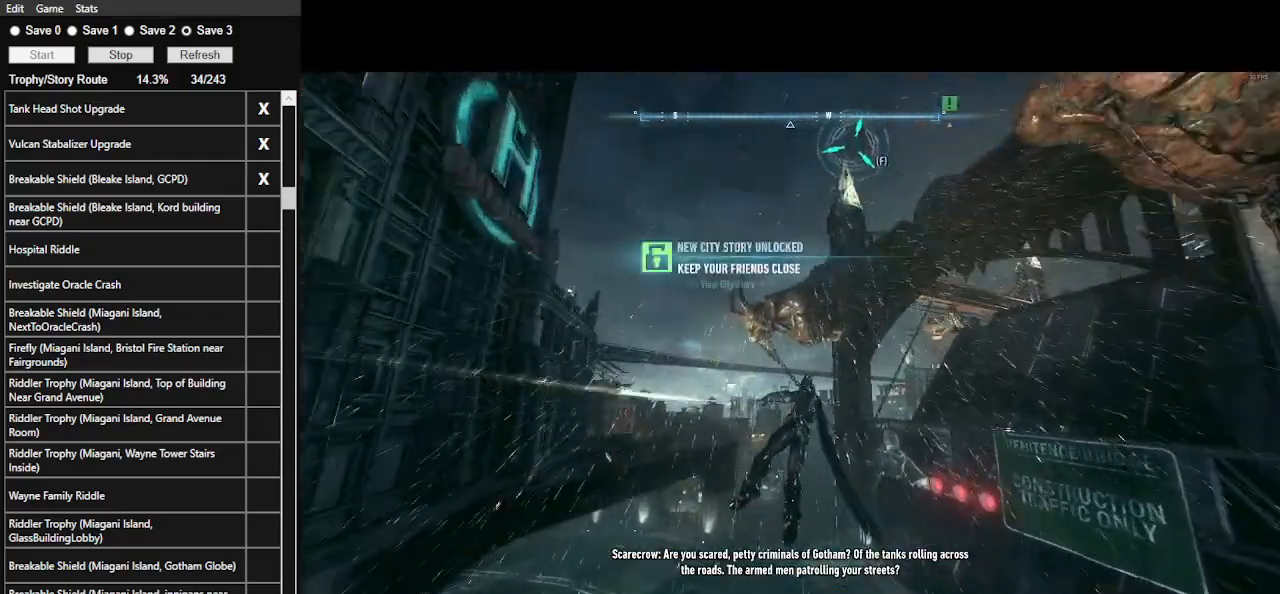
{"keys": ["space"], "mouse": [], "events": [[67, "mouse_wheel", "down"], [200, "mouse_wheel", "up"]]}
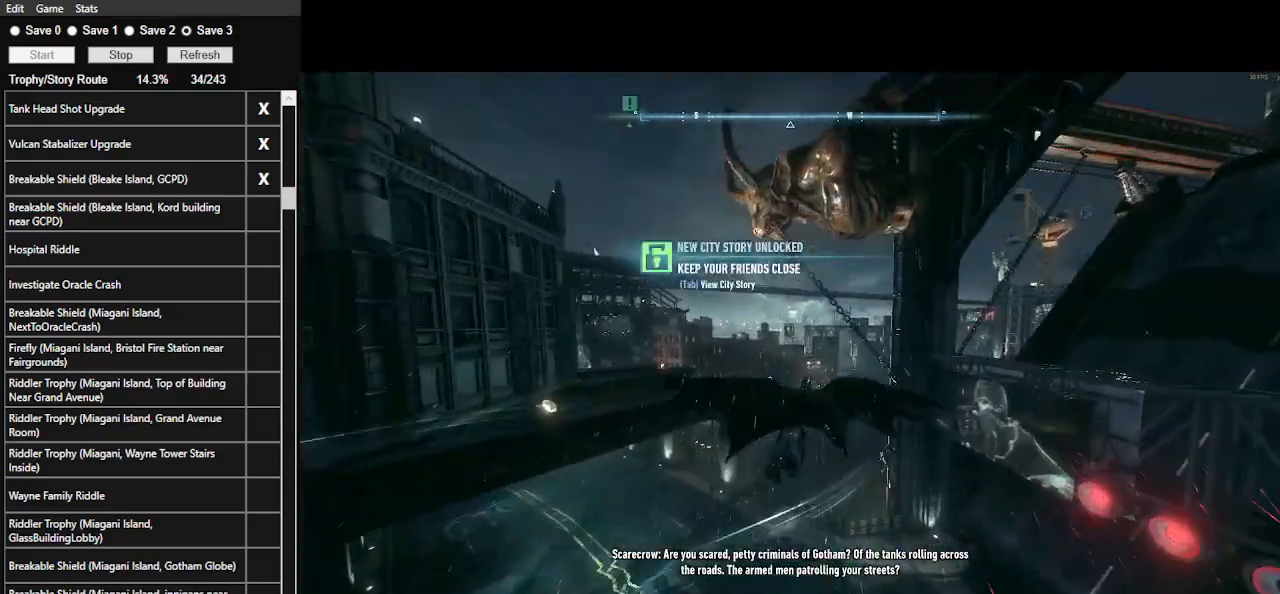
{"keys": ["space"], "mouse": [], "events": []}
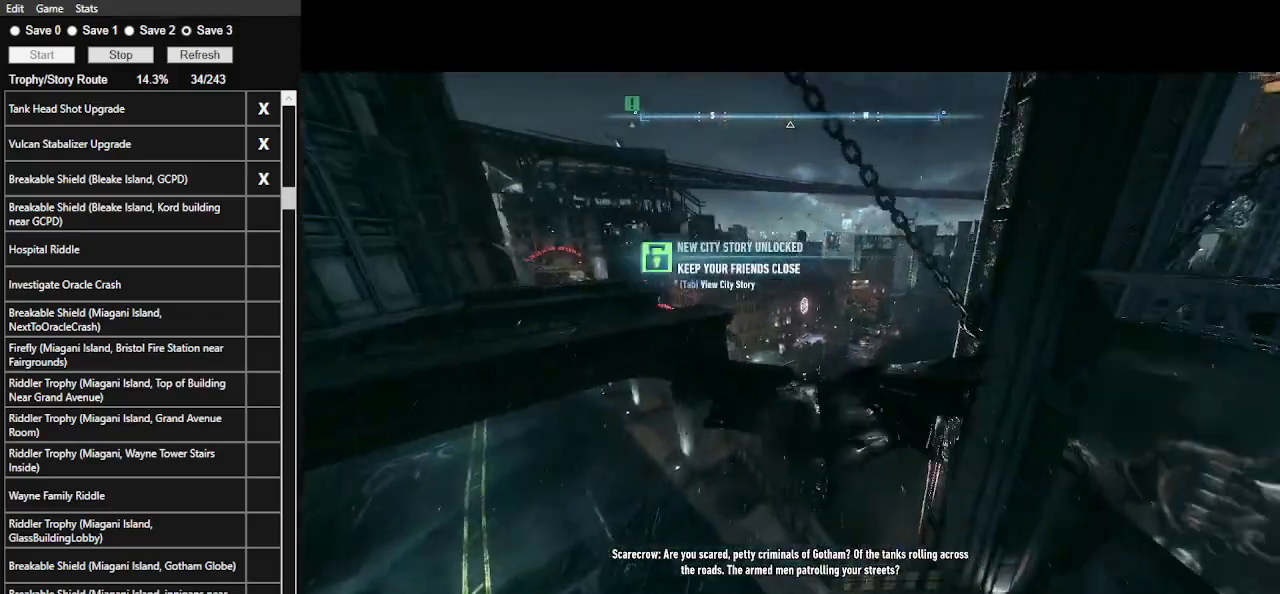
{"keys": ["space"], "mouse": [], "events": []}
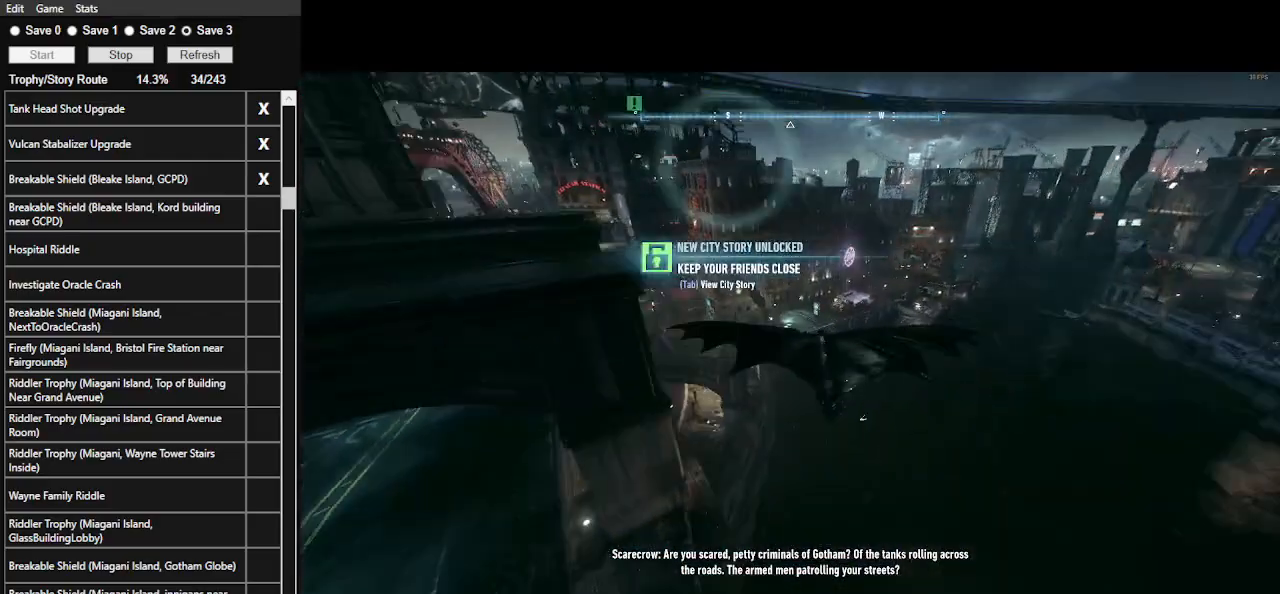
{"keys": ["space"], "mouse": [], "events": []}
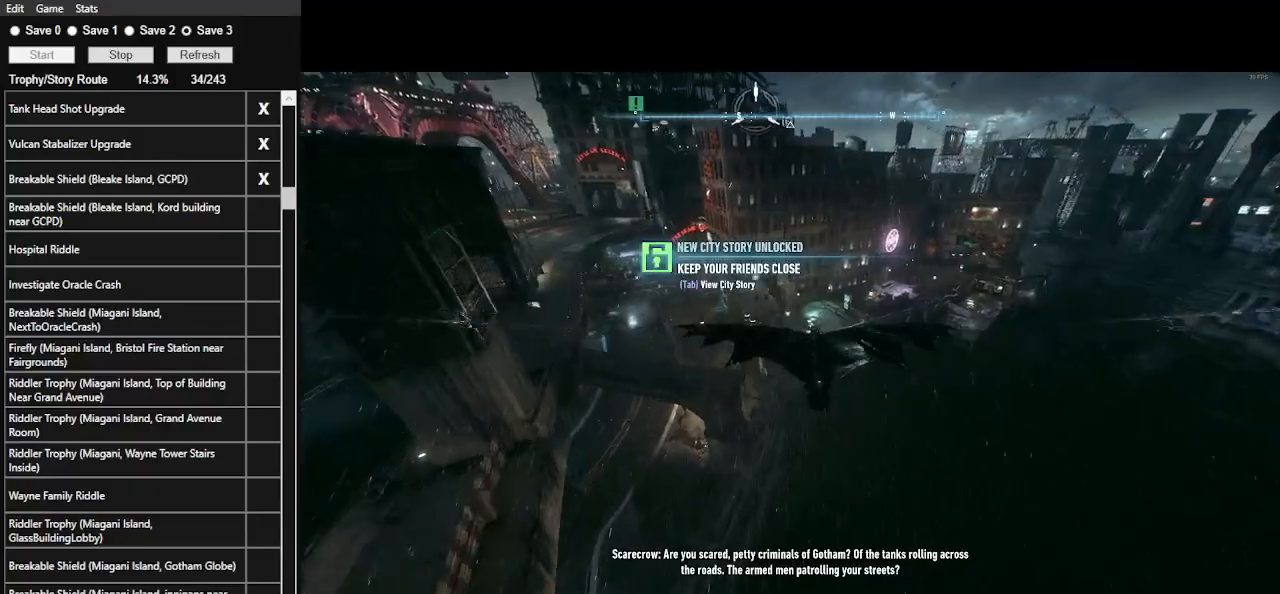
{"keys": ["space"], "mouse": [], "events": []}
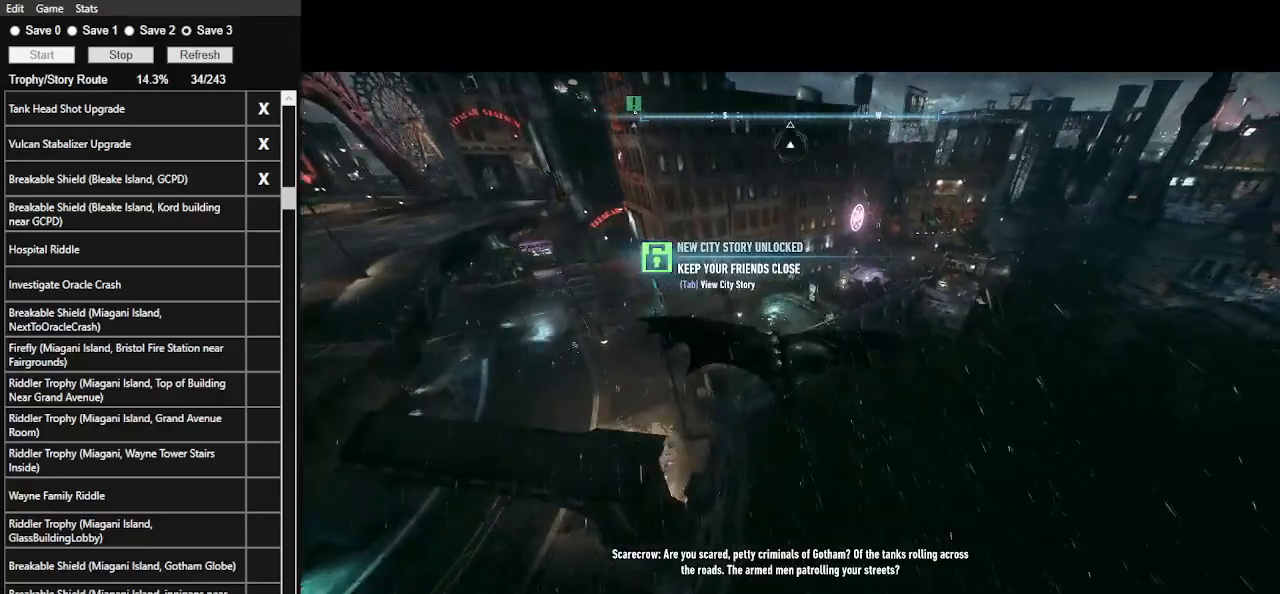
{"keys": ["space"], "mouse": [], "events": []}
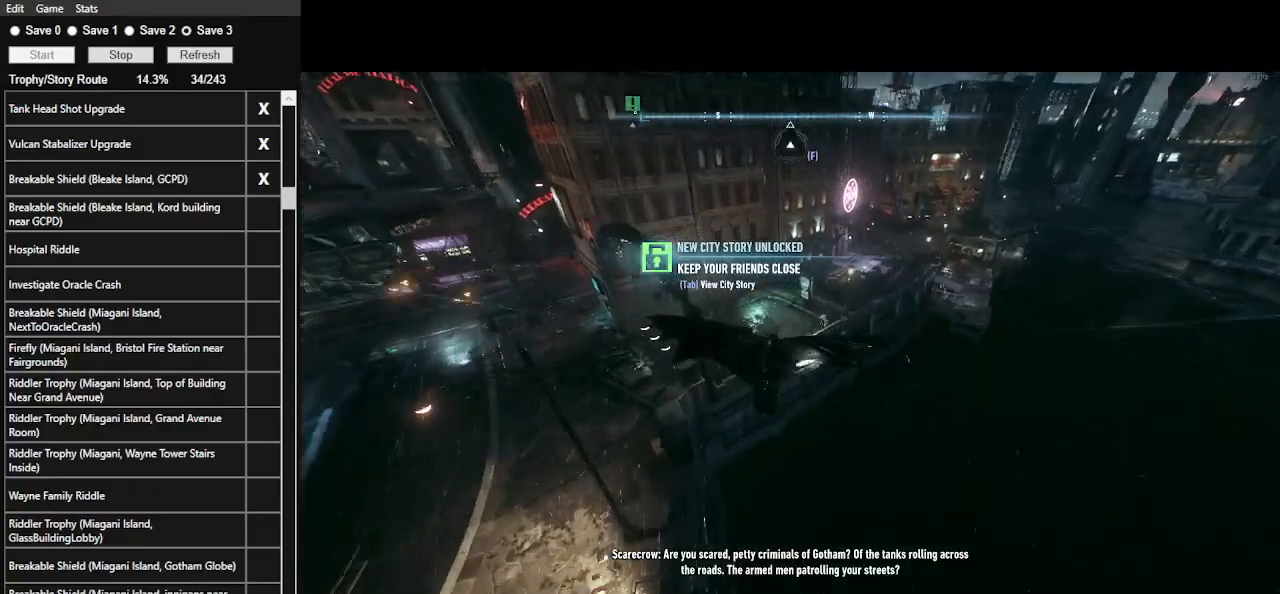
{"keys": ["space", "w"], "mouse": [], "events": [[33, "w", "down"]]}
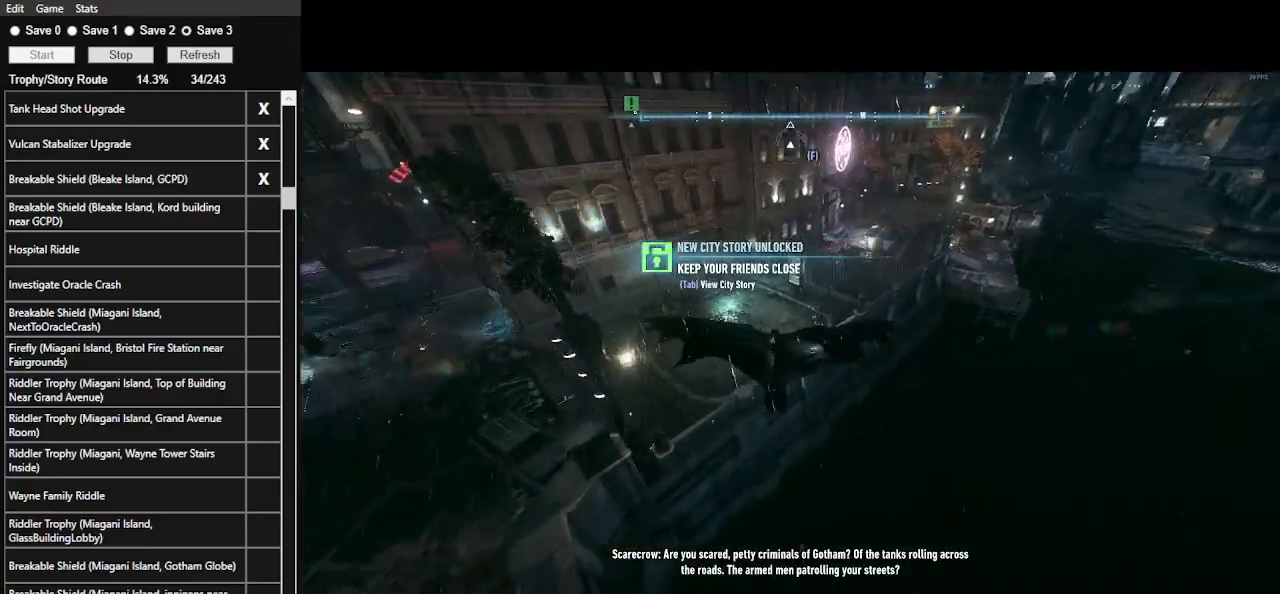
{"keys": ["w"], "mouse": [], "events": [[367, "space", "up"]]}
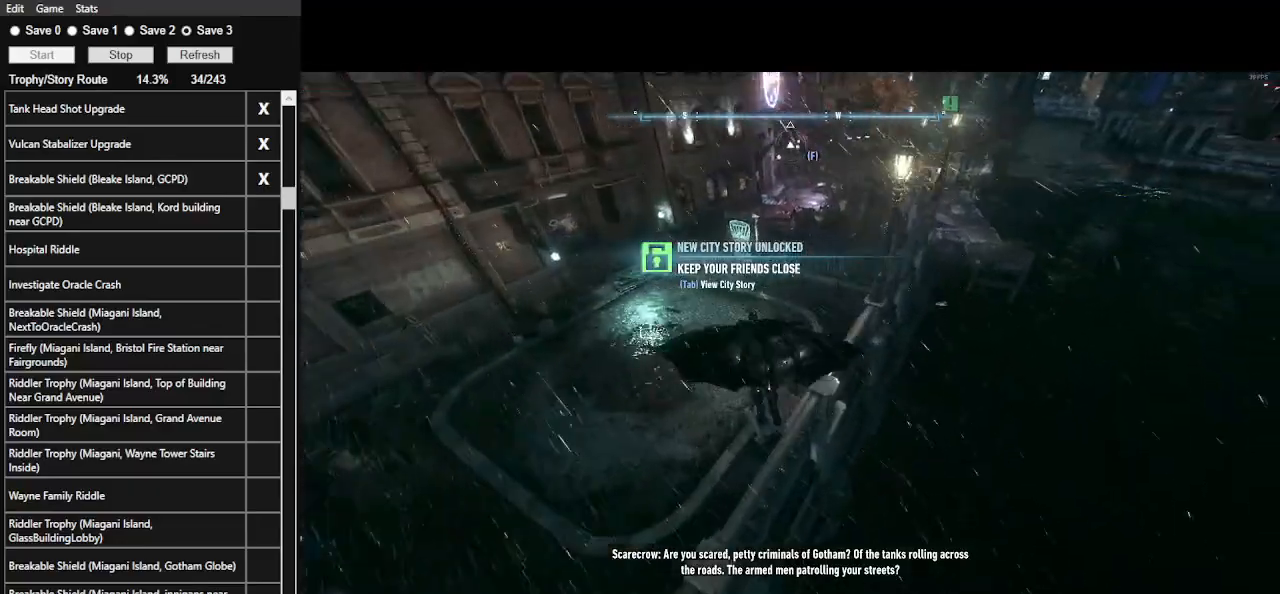
{"keys": ["space", "w"], "mouse": [], "events": [[367, "space", "down"]]}
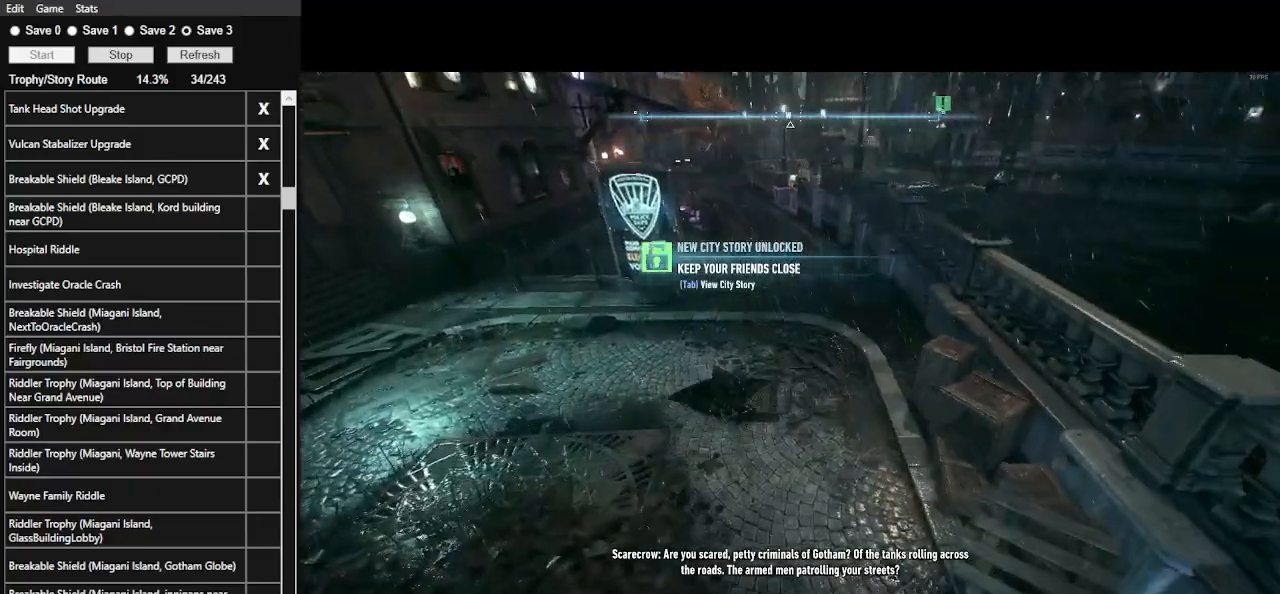
{"keys": ["space", "w"], "mouse": [], "events": []}
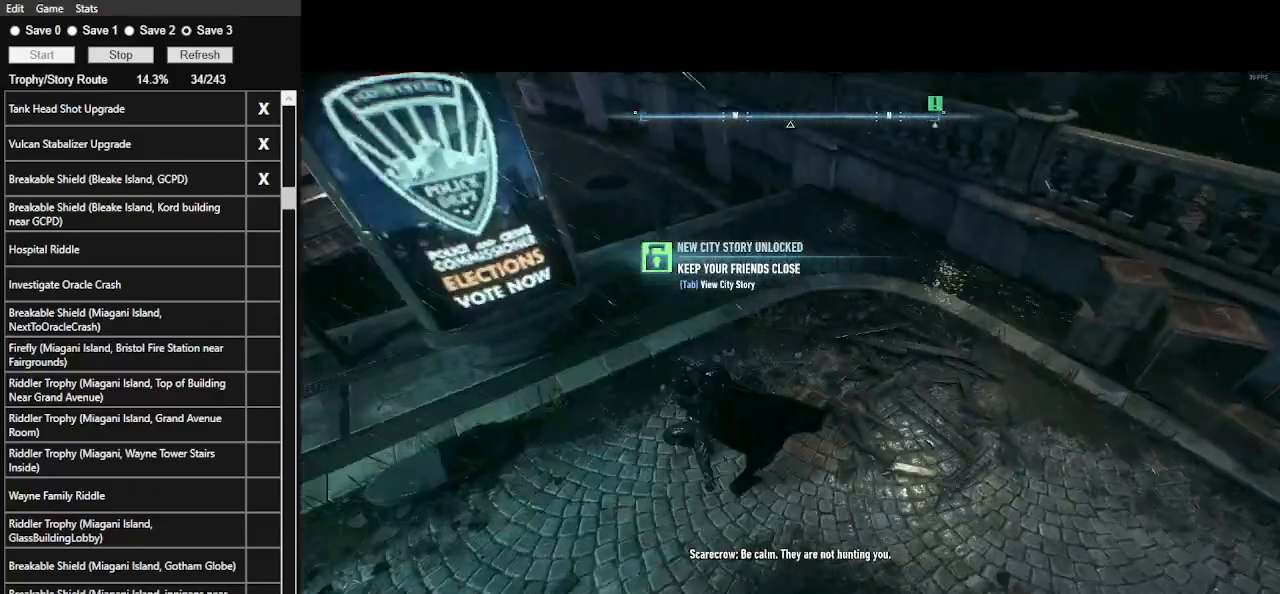
{"keys": ["space"], "mouse": [], "events": [[500, "w", "up"]]}
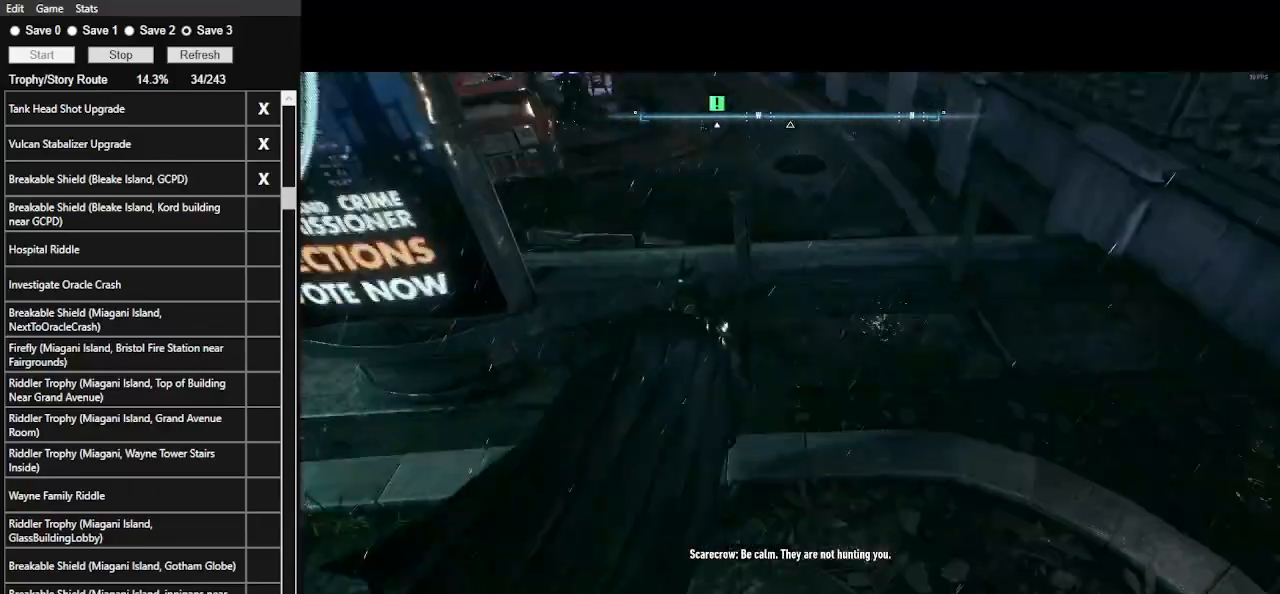
{"keys": ["s", "space"], "mouse": [], "events": [[67, "space", "up"], [100, "s", "down"], [333, "space", "down"]]}
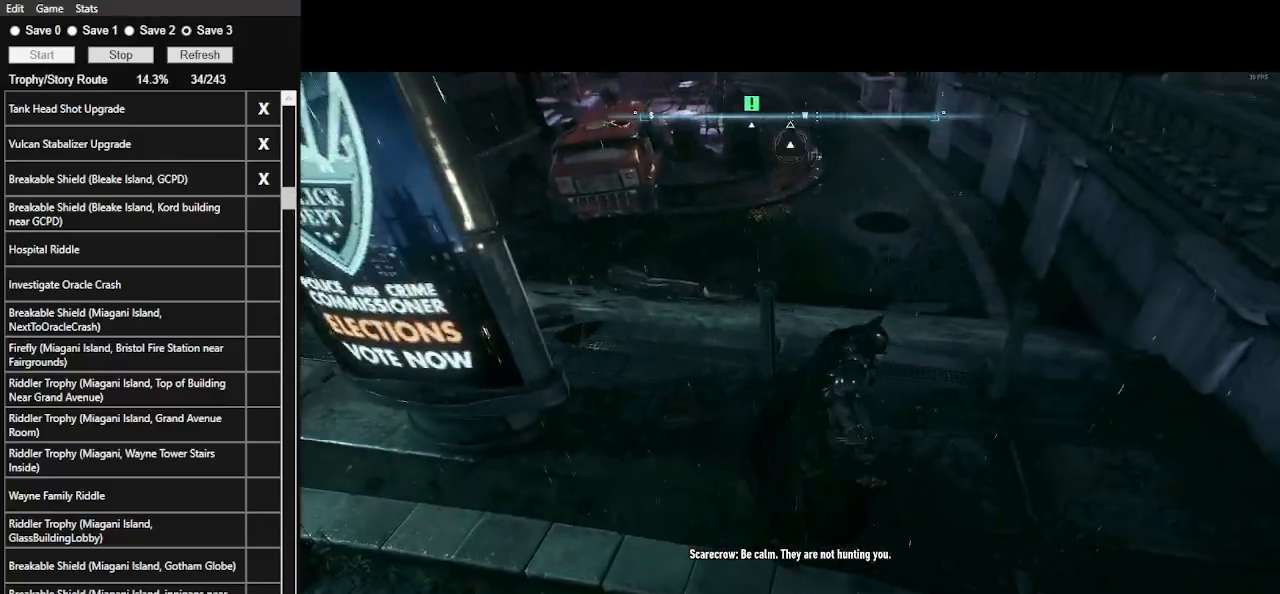
{"keys": ["s"], "mouse": [], "events": [[167, "space", "up"]]}
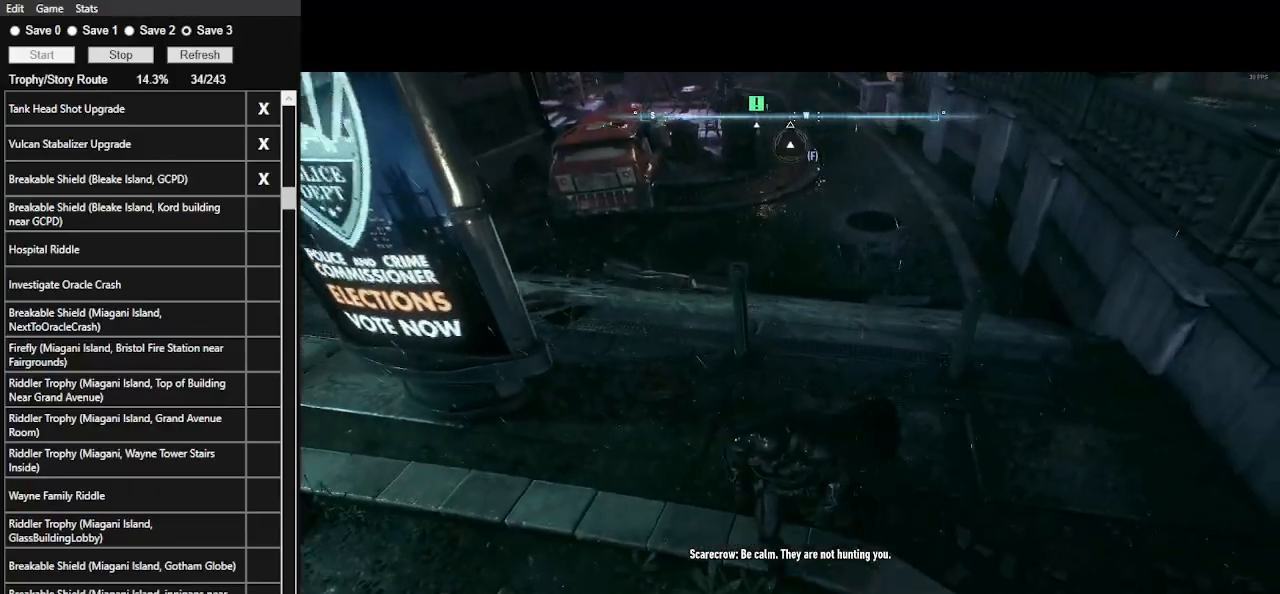
{"keys": ["a", "s"], "mouse": [], "events": [[133, "a", "down"]]}
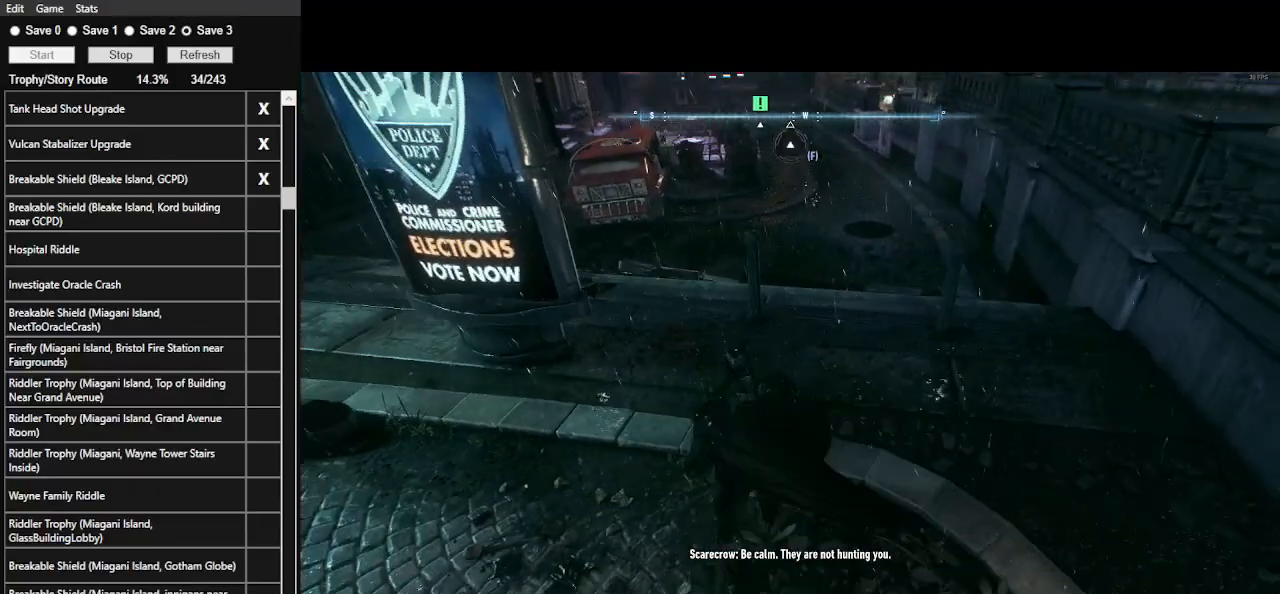
{"keys": ["w"], "mouse": [], "events": [[67, "ctrl_l", "down"], [233, "s", "up"], [300, "a", "up"], [300, "ctrl_l", "up"], [333, "w", "down"]]}
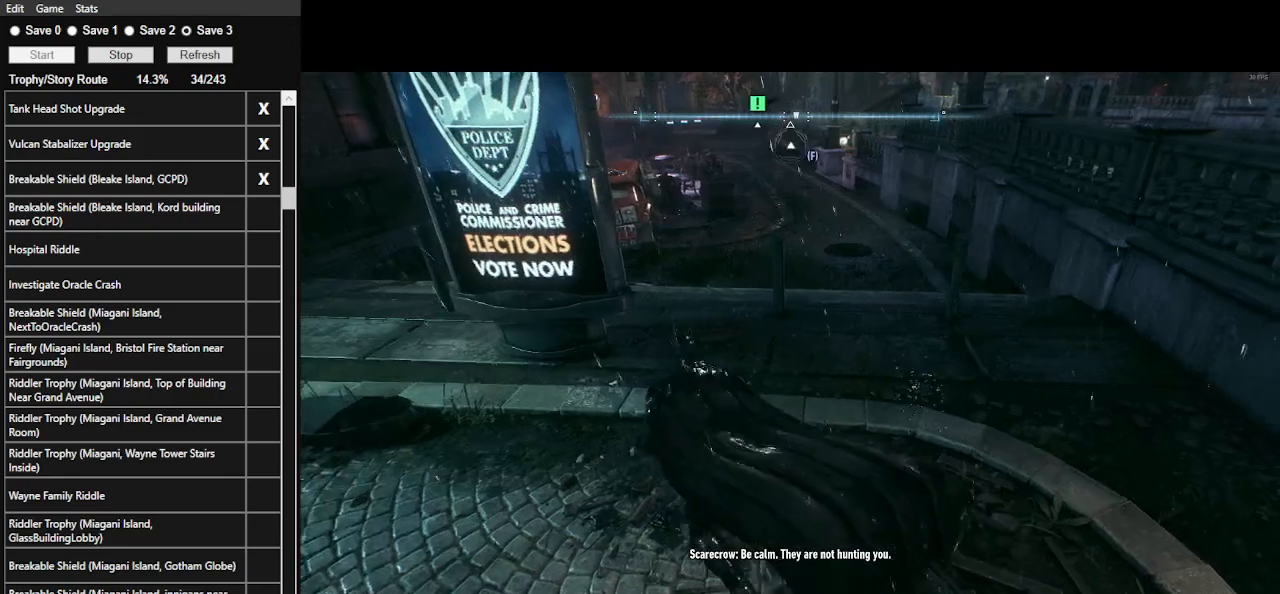
{"keys": ["w"], "mouse": [], "events": [[67, "d", "down"], [300, "d", "up"]]}
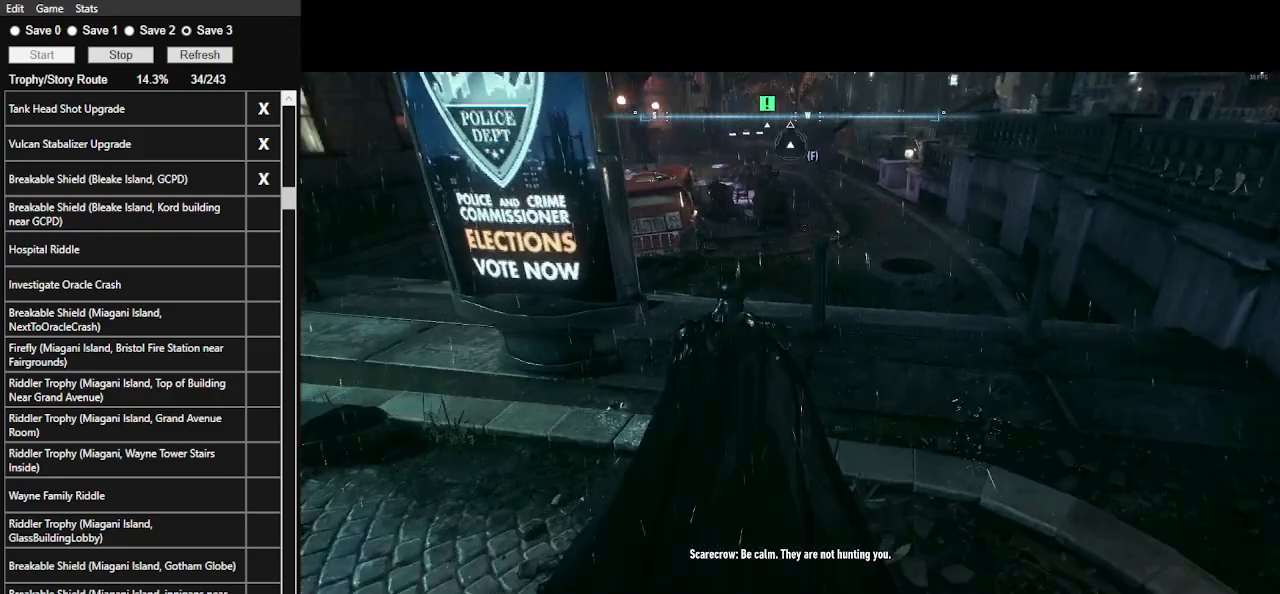
{"keys": [], "mouse": [], "events": [[300, "w", "up"]]}
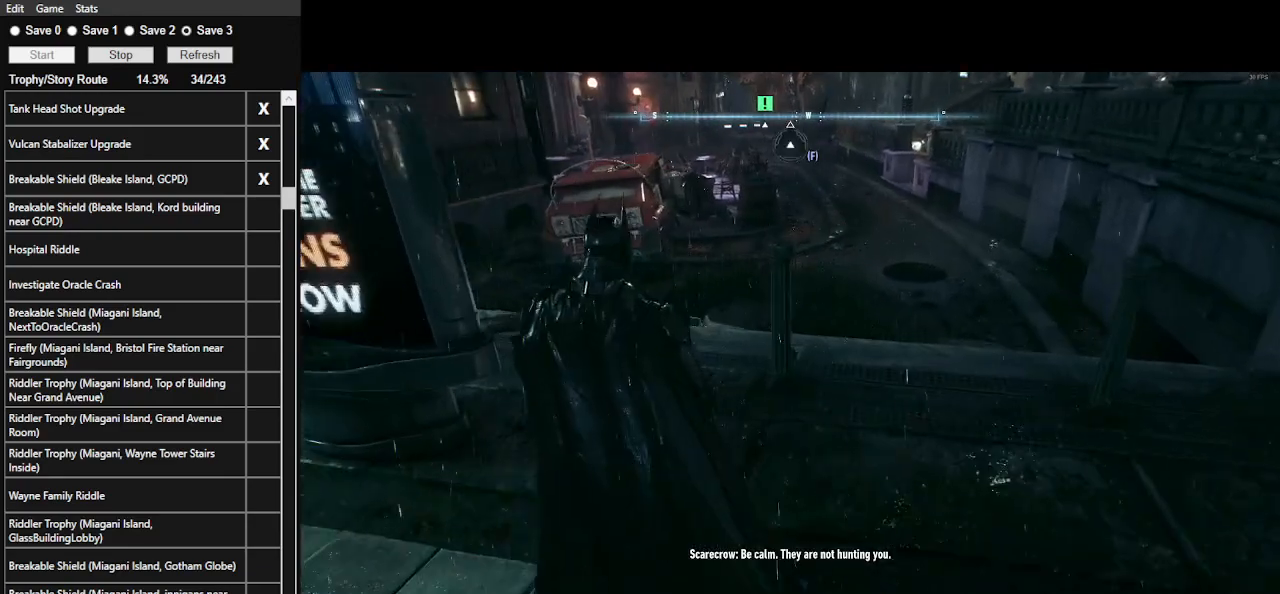
{"keys": ["s"], "mouse": [], "events": [[333, "s", "down"], [400, "space", "down"], [467, "space", "up"]]}
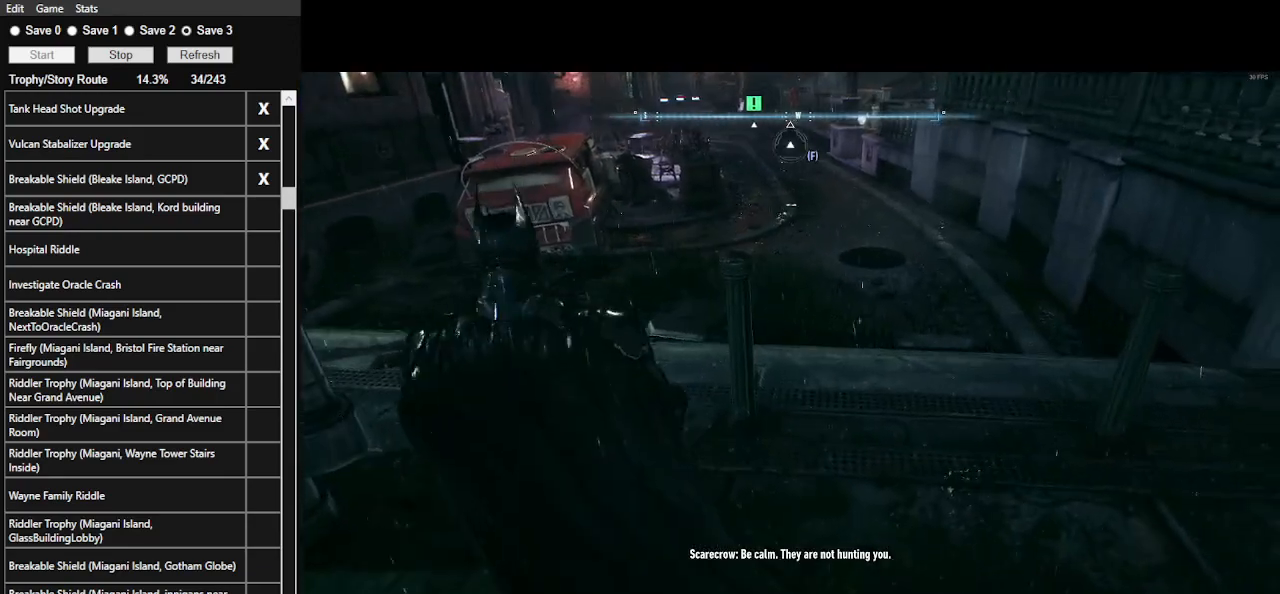
{"keys": [], "mouse": [], "events": [[33, "space", "down"], [167, "space", "up"], [400, "s", "up"]]}
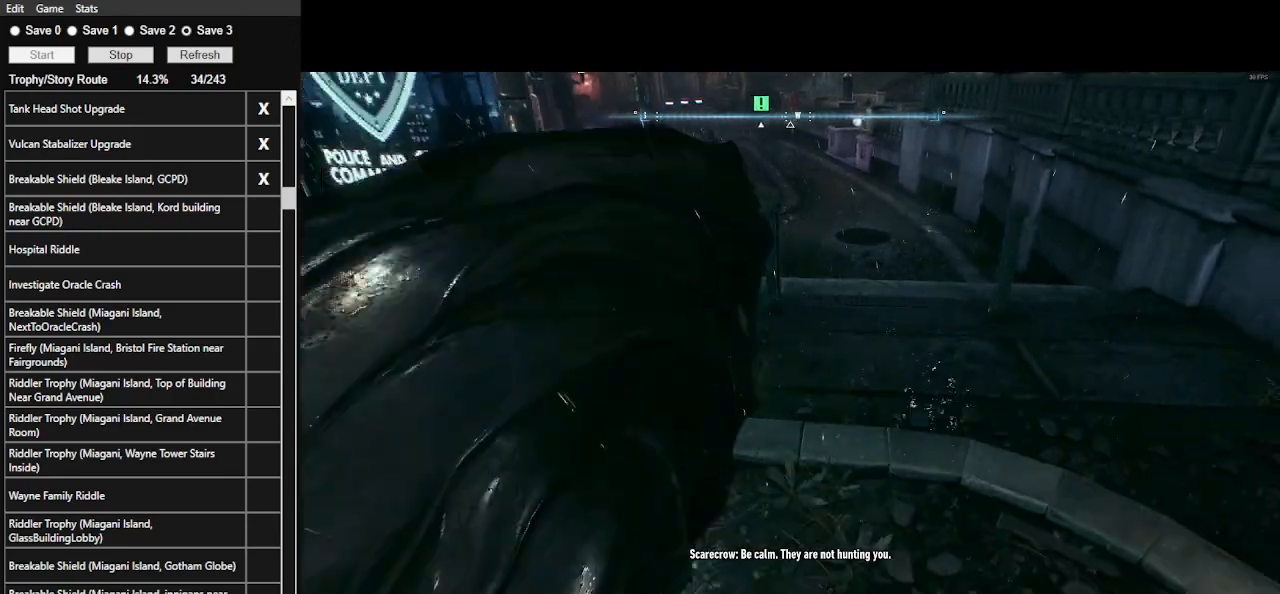
{"keys": ["w"], "mouse": [], "events": [[100, "w", "down"], [233, "space", "down"], [300, "space", "up"], [400, "space", "down"], [500, "space", "up"]]}
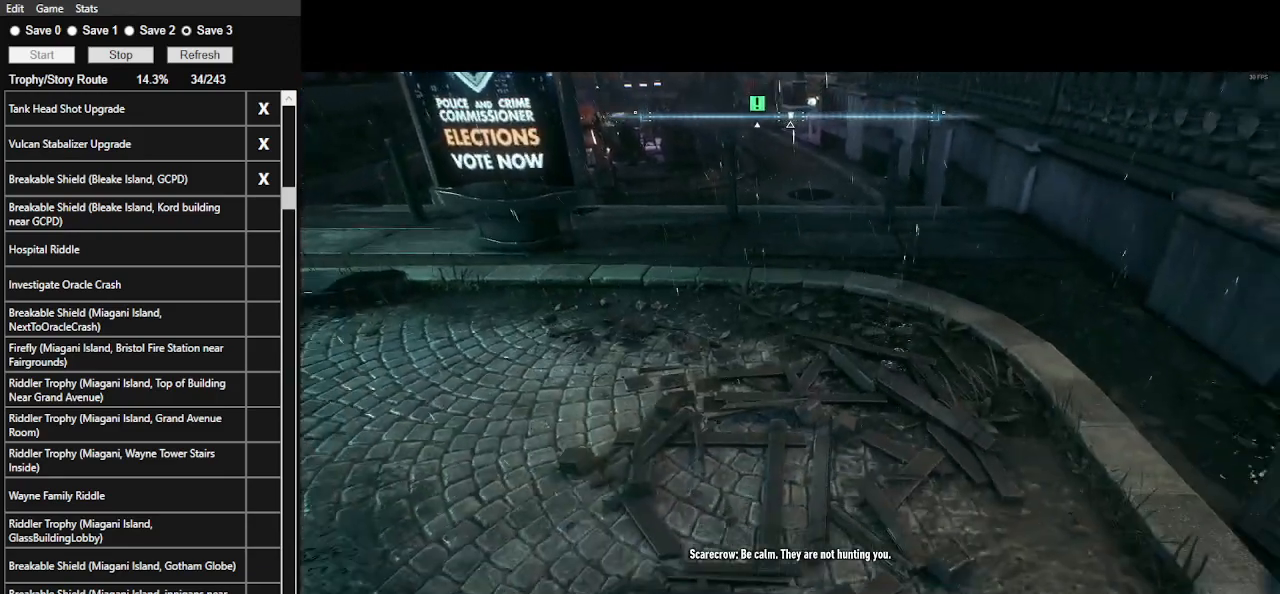
{"keys": ["space", "w"], "mouse": [], "events": [[67, "space", "down"], [133, "space", "up"], [200, "space", "down"], [300, "space", "up"], [333, "space", "down"], [433, "space", "up"], [467, "space", "down"]]}
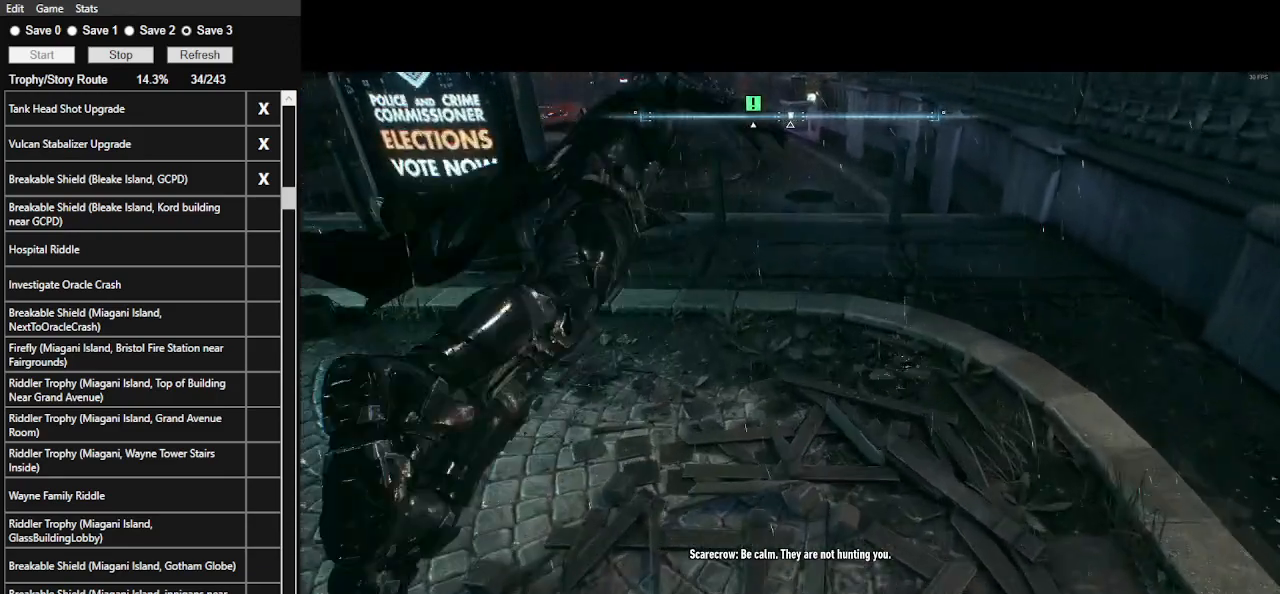
{"keys": ["space", "w"], "mouse": [], "events": []}
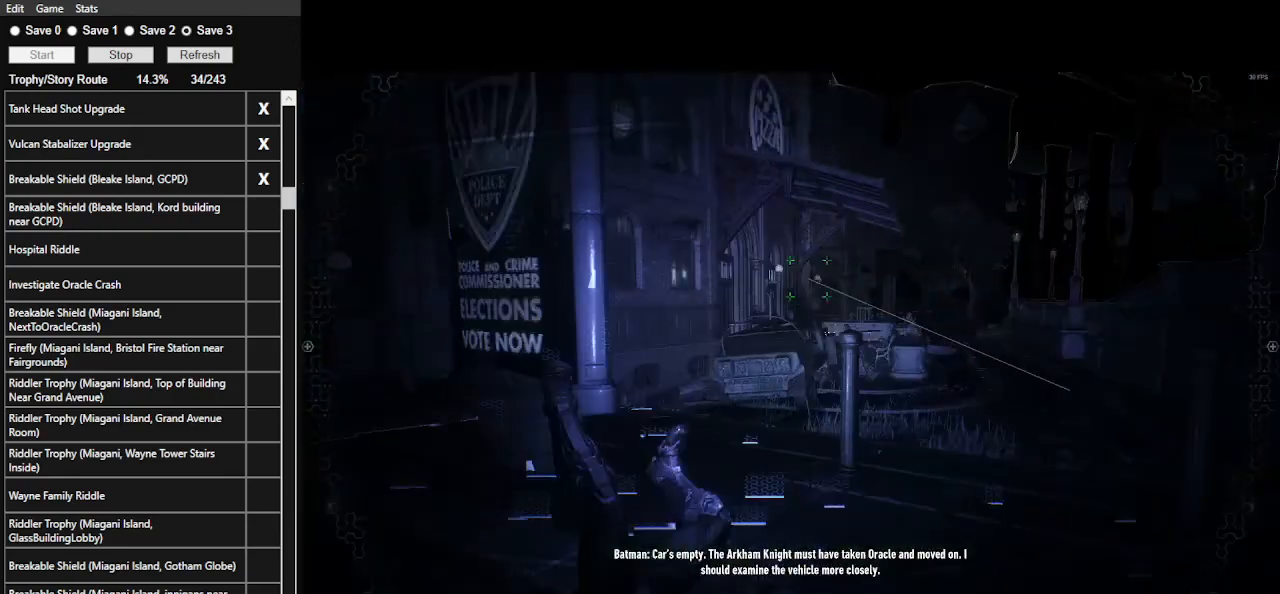
{"keys": ["space", "w"], "mouse": [], "events": []}
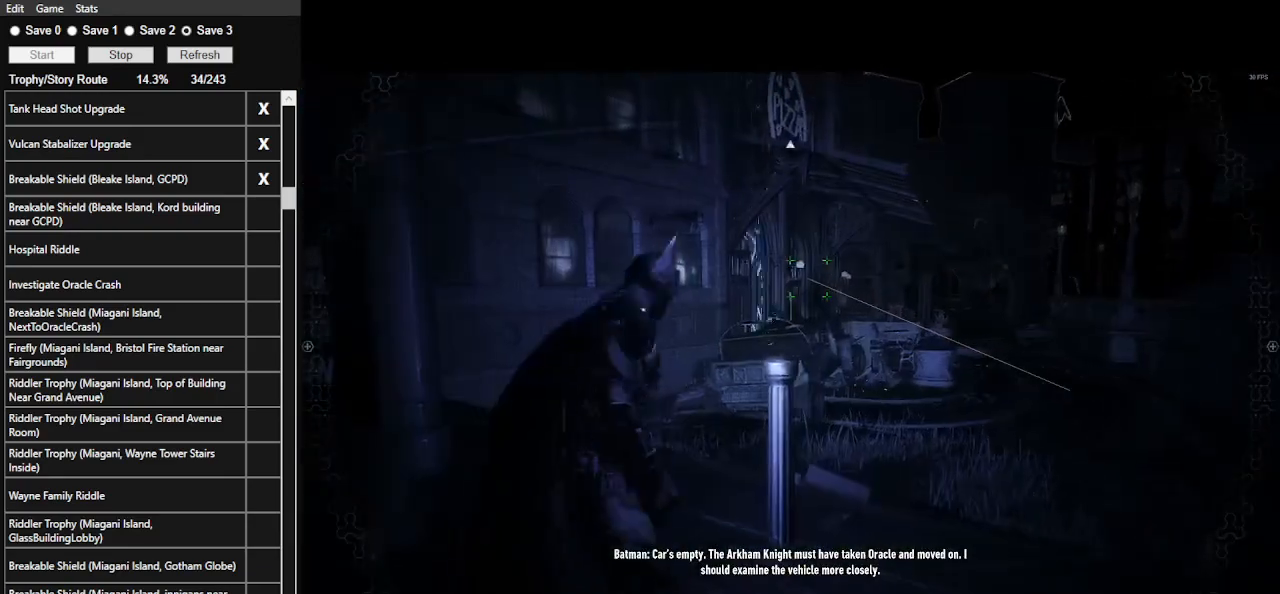
{"keys": ["space", "w"], "mouse": [], "events": []}
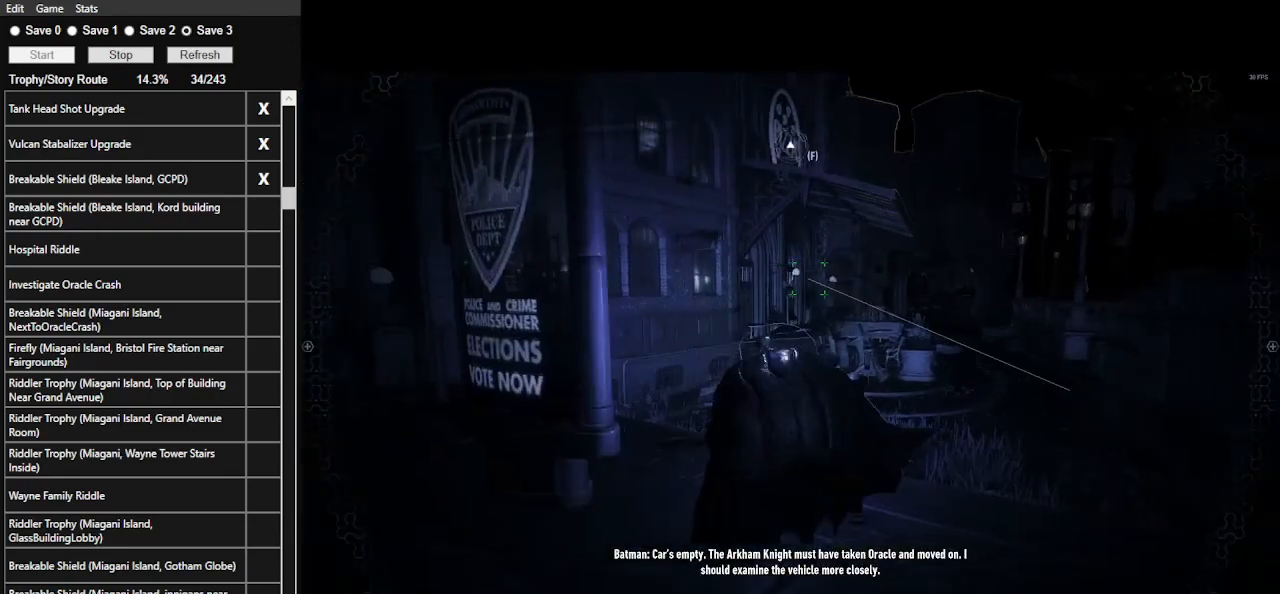
{"keys": ["d", "space", "w"], "mouse": [], "events": [[300, "d", "down"]]}